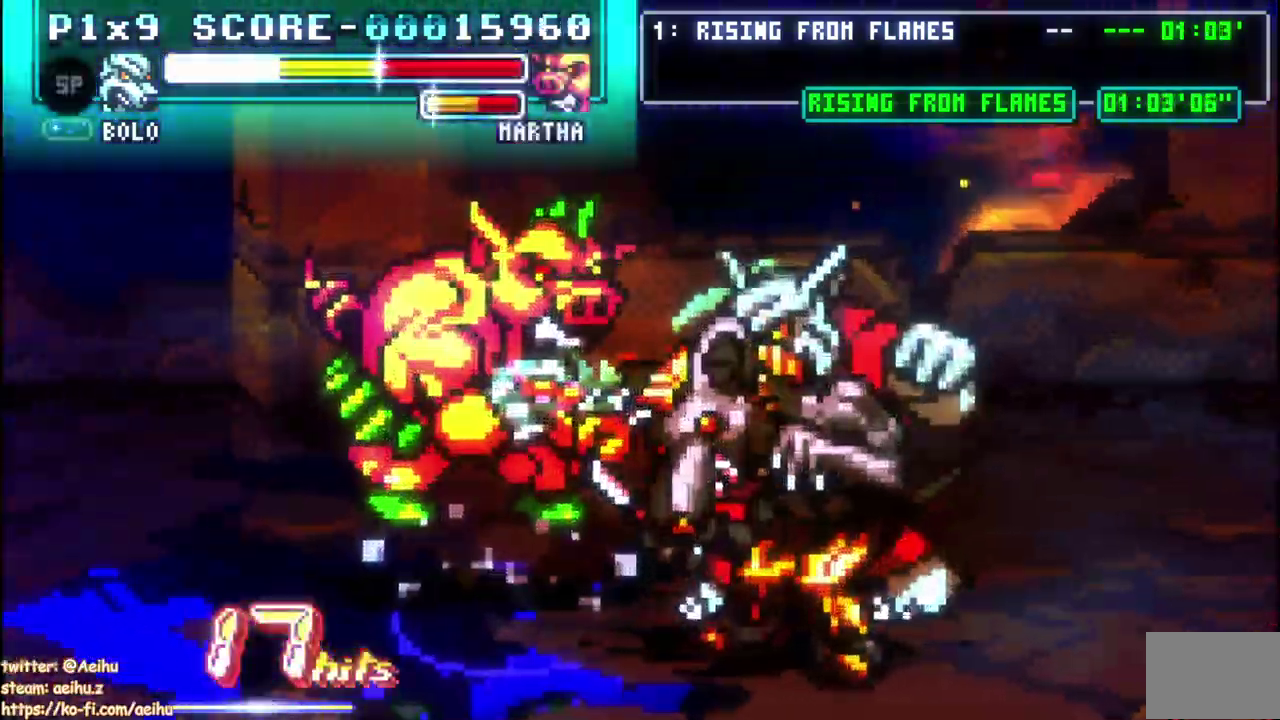
Gameplay with a controller (PlayStation layout); each line is a JSON object with the inputs held at the frame after it. "events" lists button and stick changes between this image and that frame as [ms after this image, input, new state], when the widget could be followed in between. Not read: DPAD_UP SELECT START.
{"buttons": ["DPAD_RIGHT"], "left_stick": "center", "right_stick": "center", "events": []}
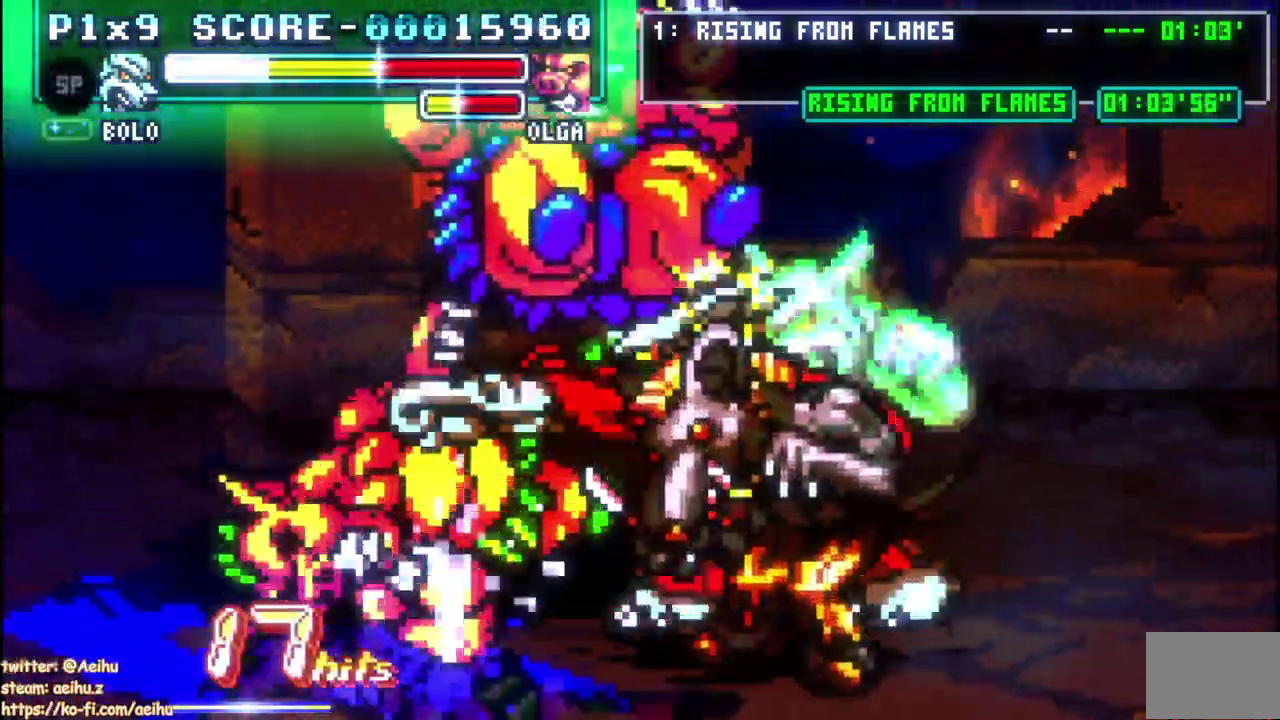
{"buttons": [], "left_stick": "center", "right_stick": "center", "events": [[67, "DPAD_RIGHT", "up"]]}
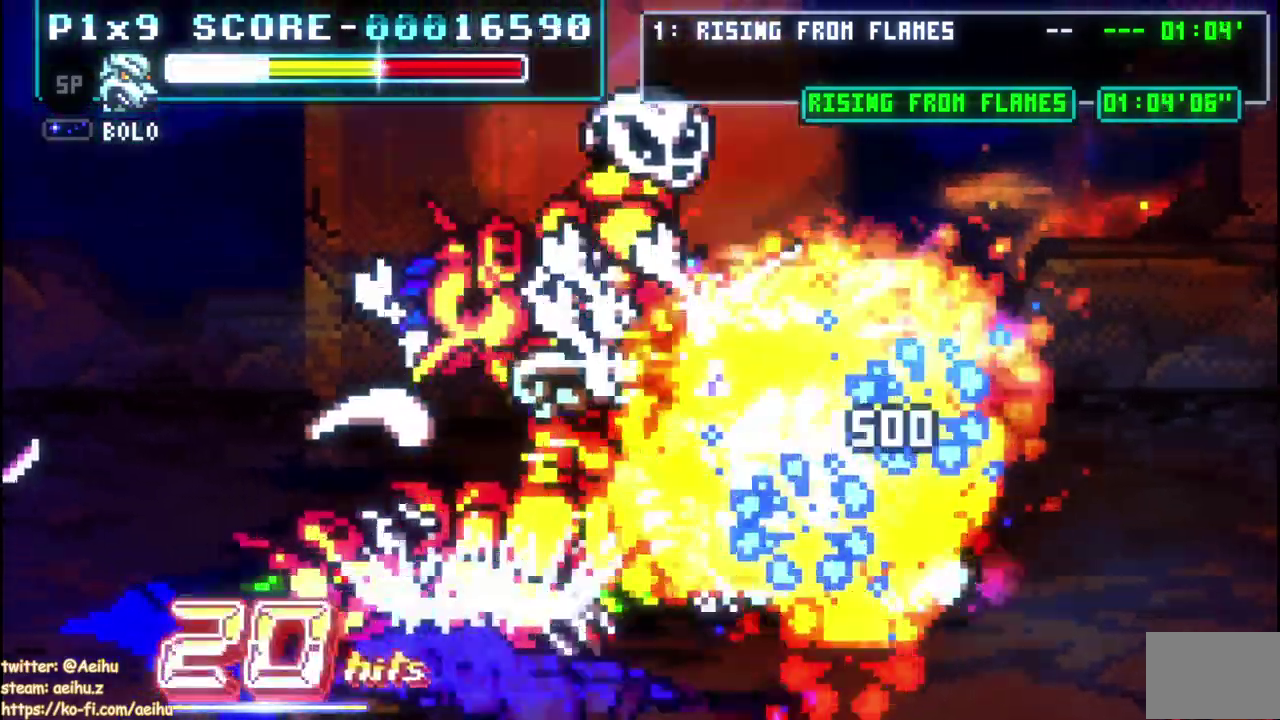
{"buttons": ["DPAD_LEFT"], "left_stick": "center", "right_stick": "center", "events": [[433, "DPAD_LEFT", "down"]]}
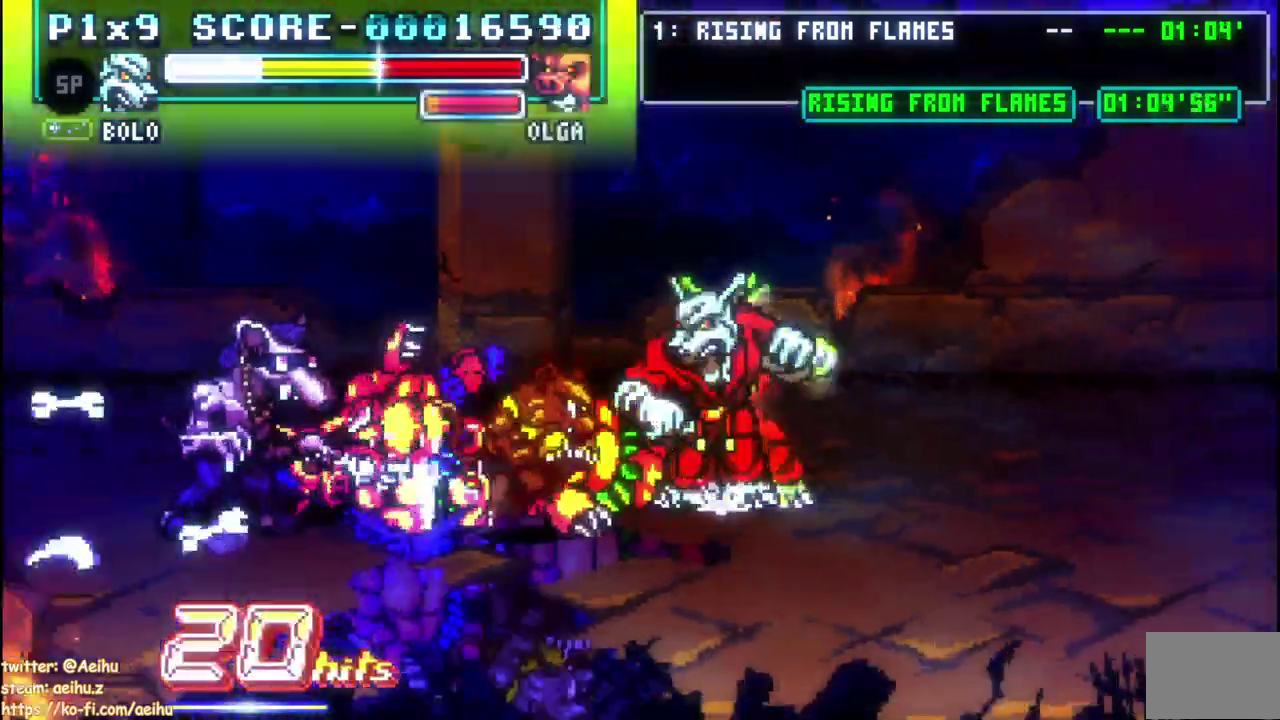
{"buttons": ["SQUARE"], "left_stick": "center", "right_stick": "center", "events": [[150, "SQUARE", "down"], [200, "DPAD_LEFT", "up"], [267, "SQUARE", "up"], [317, "SQUARE", "down"], [450, "SQUARE", "up"], [500, "SQUARE", "down"]]}
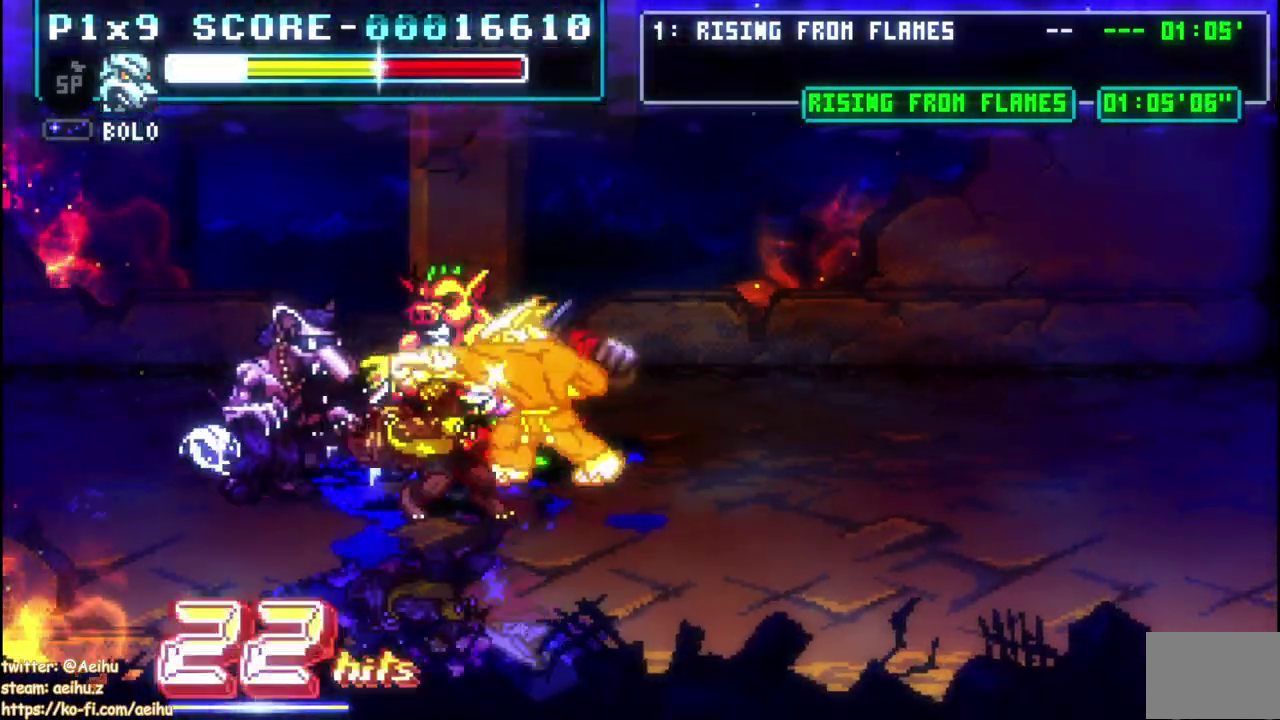
{"buttons": ["SQUARE"], "left_stick": "center", "right_stick": "center", "events": [[267, "SQUARE", "up"], [317, "SQUARE", "down"], [433, "SQUARE", "up"], [500, "SQUARE", "down"]]}
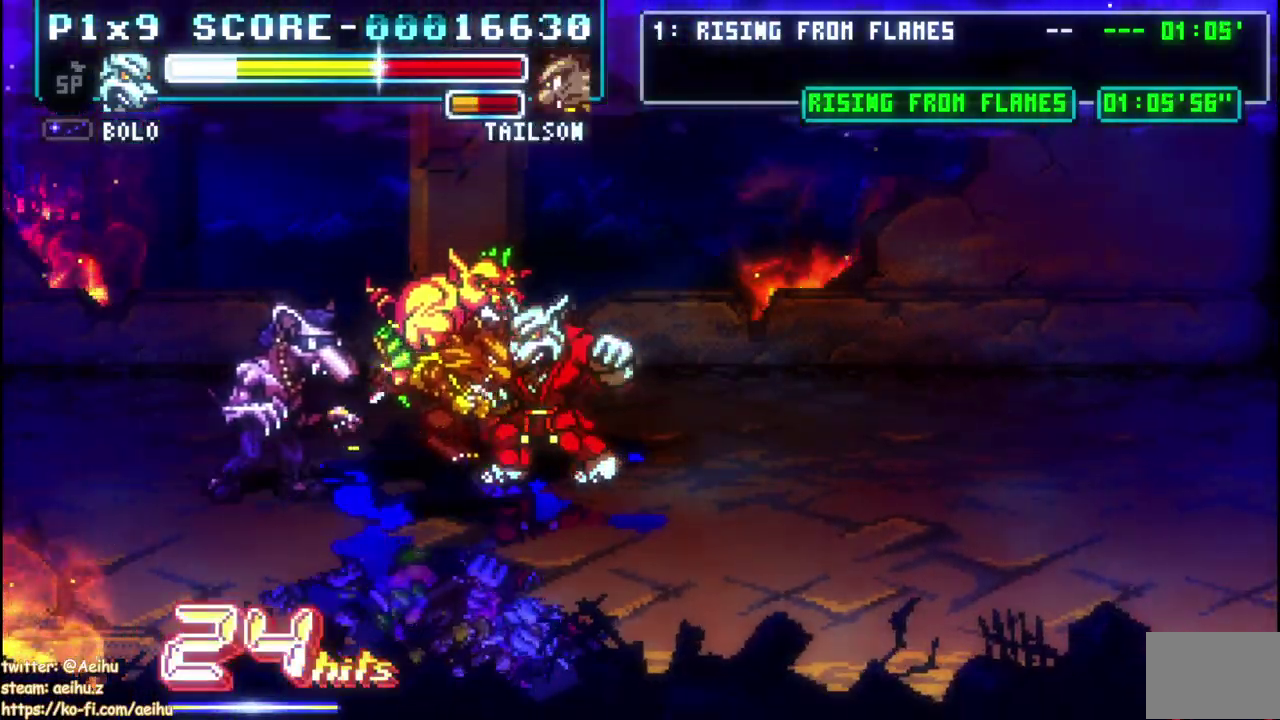
{"buttons": ["DPAD_LEFT"], "left_stick": "center", "right_stick": "center", "events": [[267, "SQUARE", "up"], [350, "DPAD_LEFT", "down"]]}
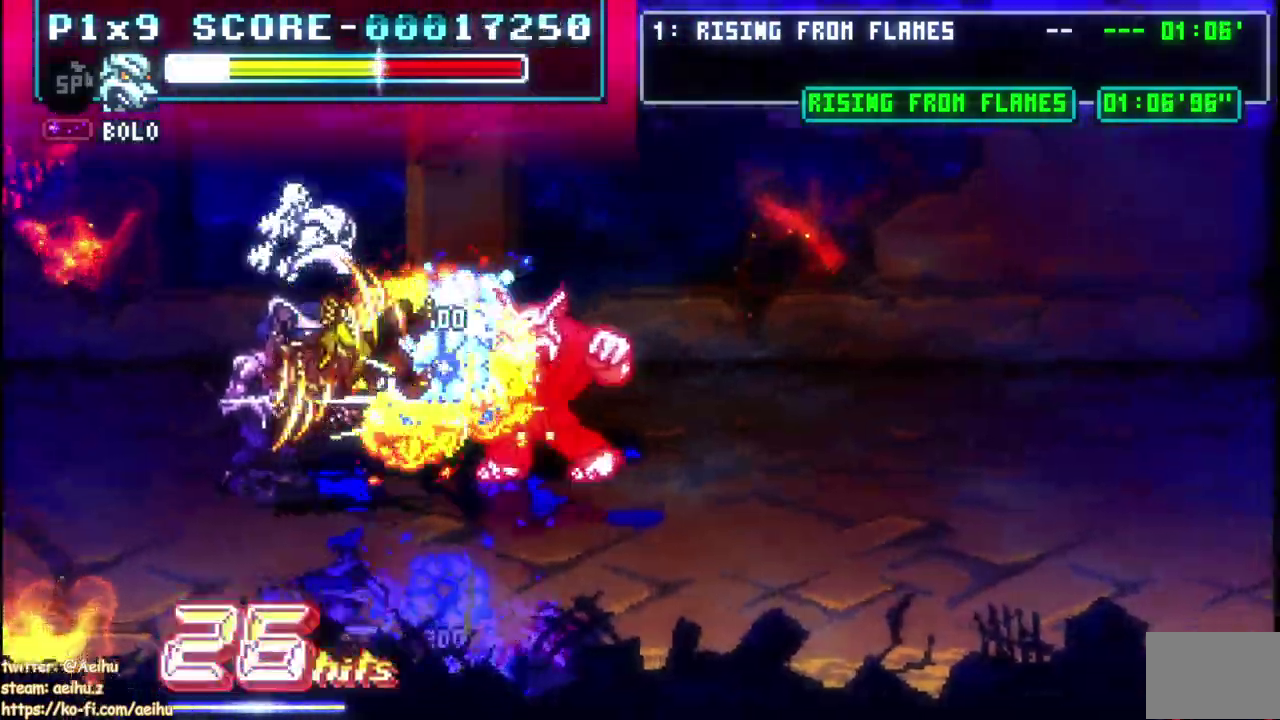
{"buttons": [], "left_stick": "center", "right_stick": "center", "events": [[217, "DPAD_LEFT", "up"], [300, "DPAD_LEFT", "down"], [300, "SQUARE", "down"], [417, "SQUARE", "up"], [467, "DPAD_LEFT", "up"]]}
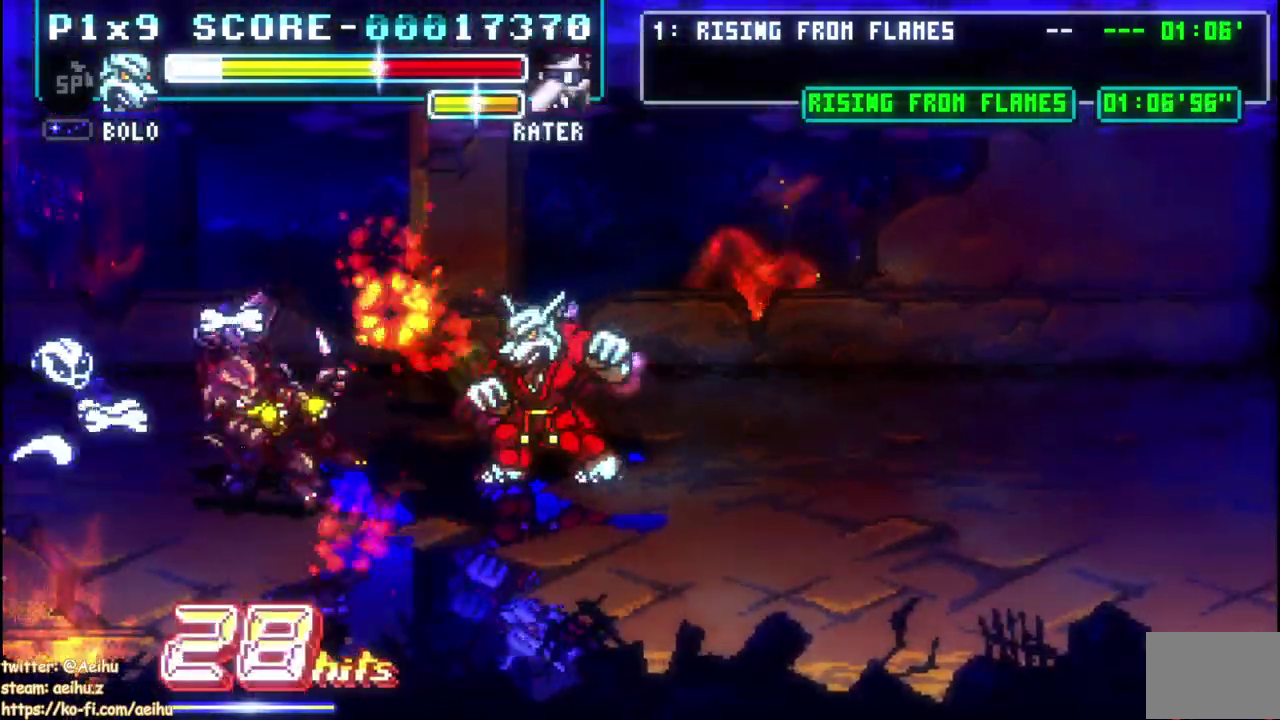
{"buttons": ["DPAD_RIGHT"], "left_stick": "center", "right_stick": "center", "events": [[100, "DPAD_RIGHT", "down"]]}
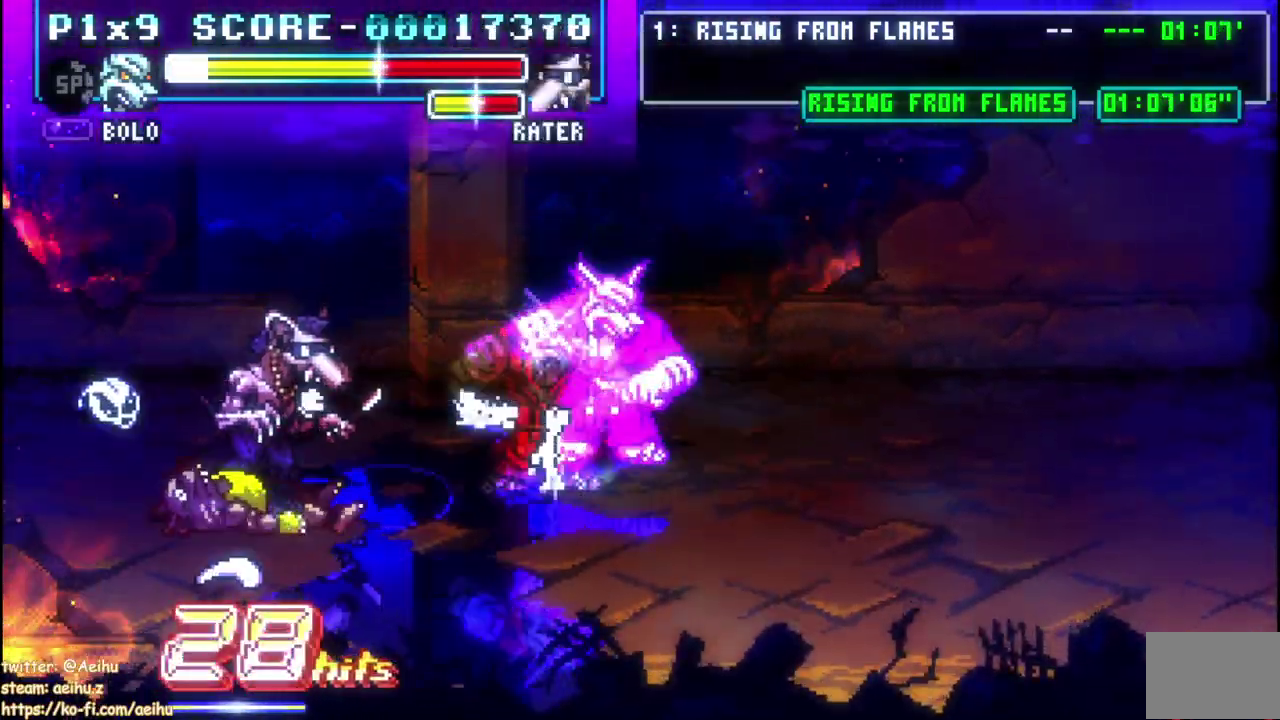
{"buttons": ["DPAD_RIGHT"], "left_stick": "center", "right_stick": "center", "events": []}
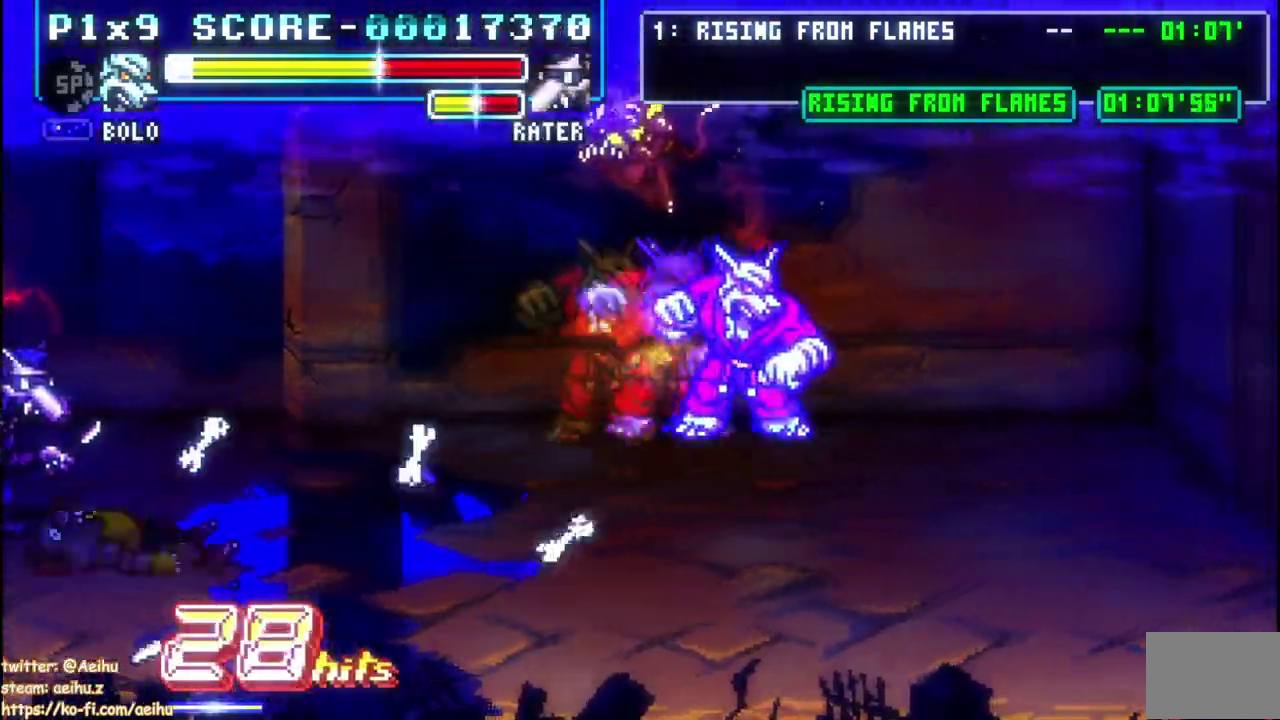
{"buttons": ["SQUARE"], "left_stick": "center", "right_stick": "center", "events": [[67, "DPAD_LEFT", "down"], [117, "SQUARE", "down"], [200, "DPAD_LEFT", "up"], [217, "SQUARE", "up"], [267, "SQUARE", "down"], [450, "DPAD_RIGHT", "up"]]}
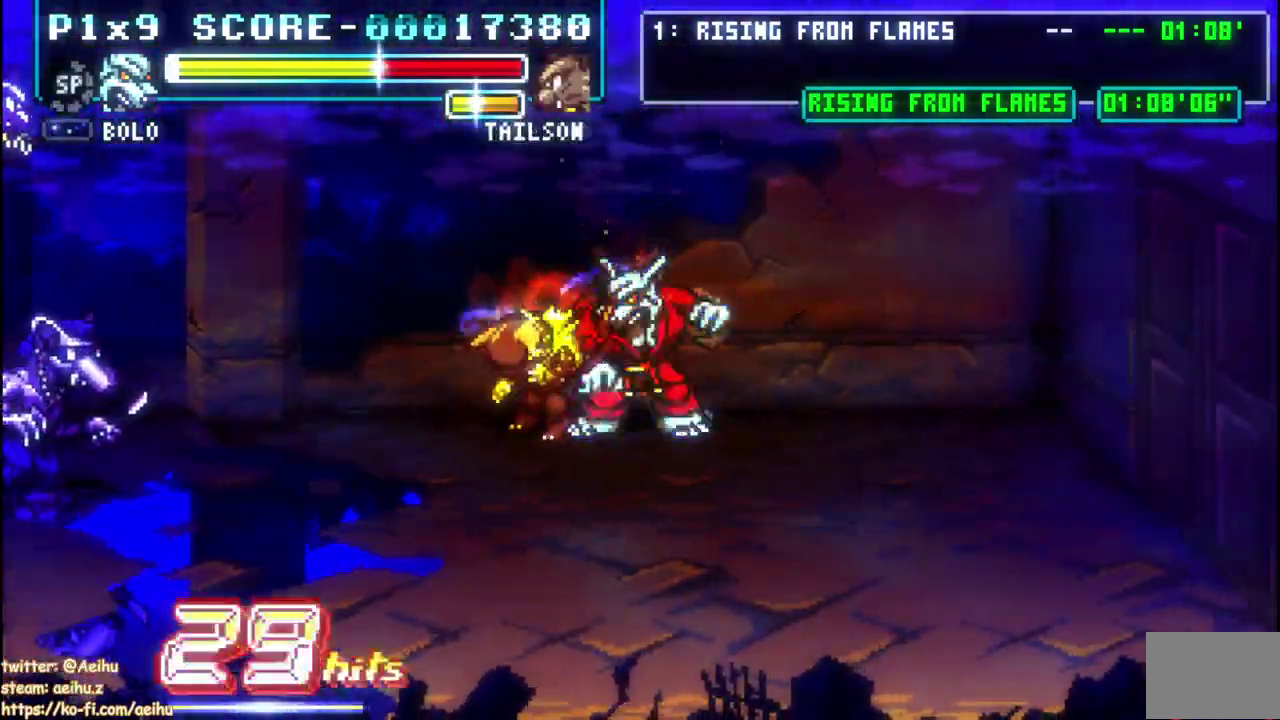
{"buttons": ["SQUARE"], "left_stick": "center", "right_stick": "center", "events": [[50, "SQUARE", "up"], [117, "SQUARE", "down"], [383, "SQUARE", "up"], [433, "SQUARE", "down"]]}
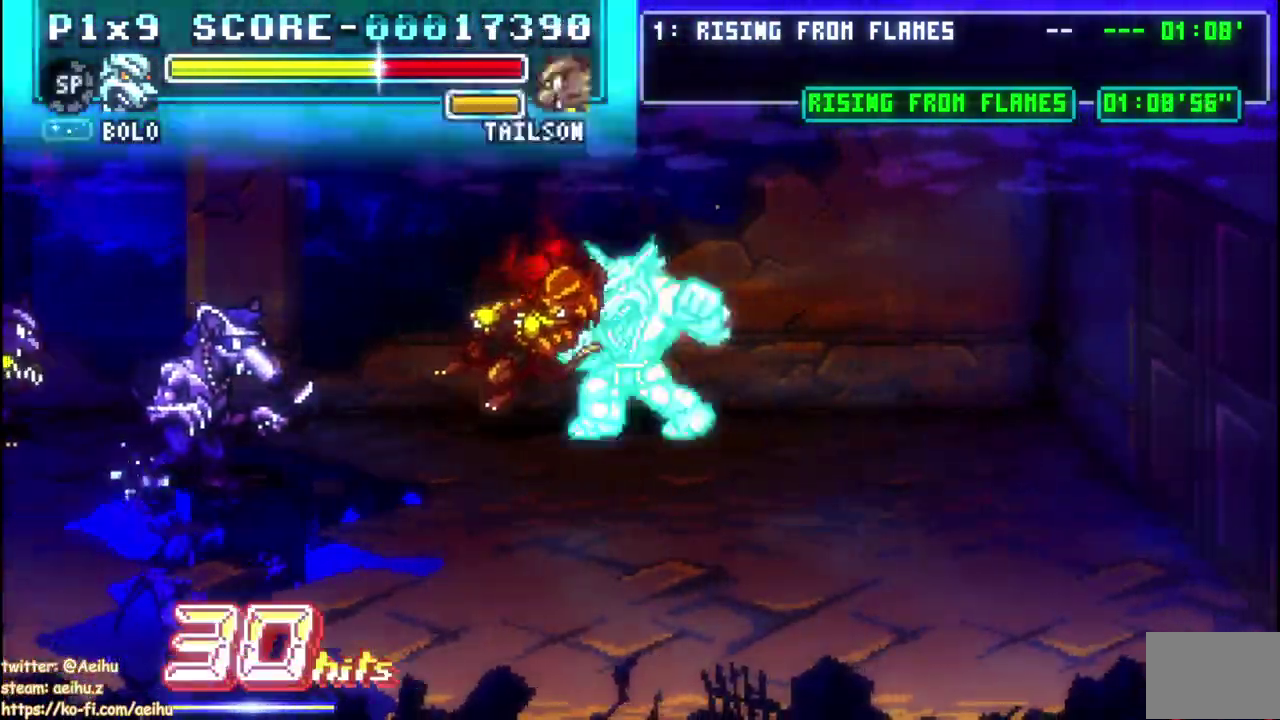
{"buttons": ["DPAD_DOWN", "DPAD_LEFT"], "left_stick": "center", "right_stick": "center", "events": [[33, "SQUARE", "up"], [117, "DPAD_LEFT", "down"], [200, "DPAD_DOWN", "down"]]}
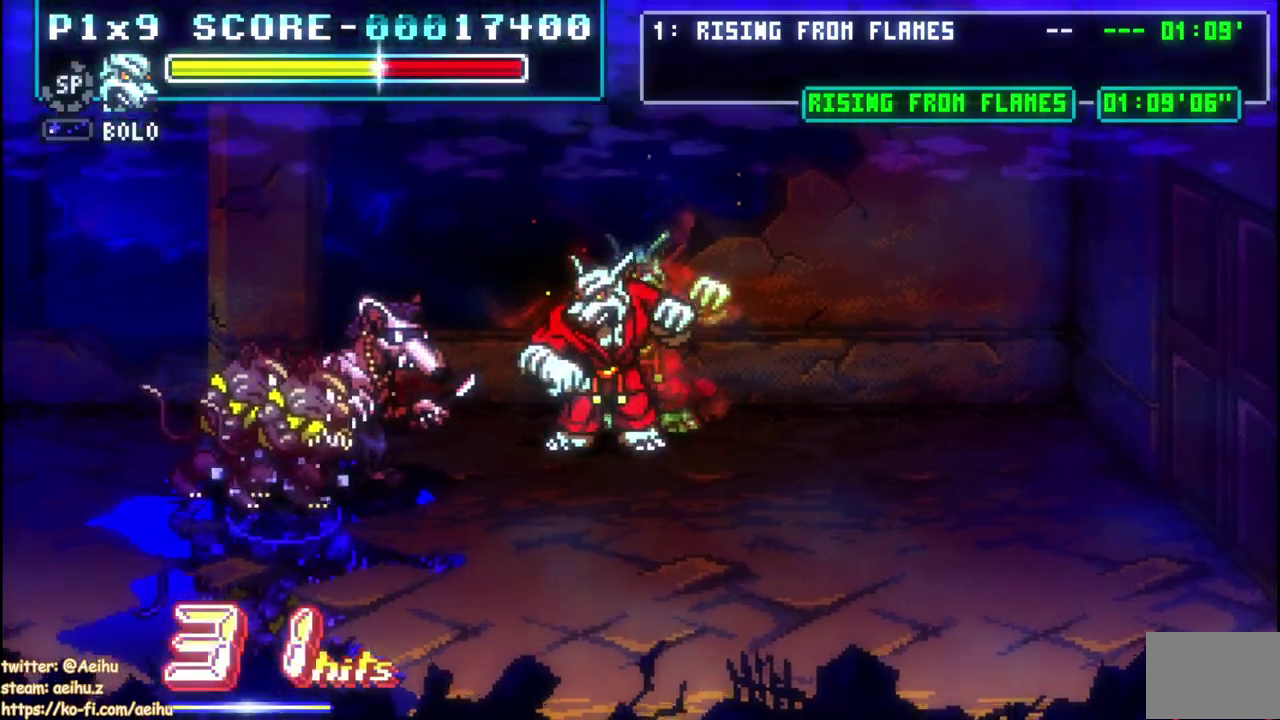
{"buttons": [], "left_stick": "center", "right_stick": "center", "events": [[200, "CIRCLE", "down"], [217, "DPAD_DOWN", "up"], [283, "DPAD_LEFT", "up"], [333, "CIRCLE", "up"]]}
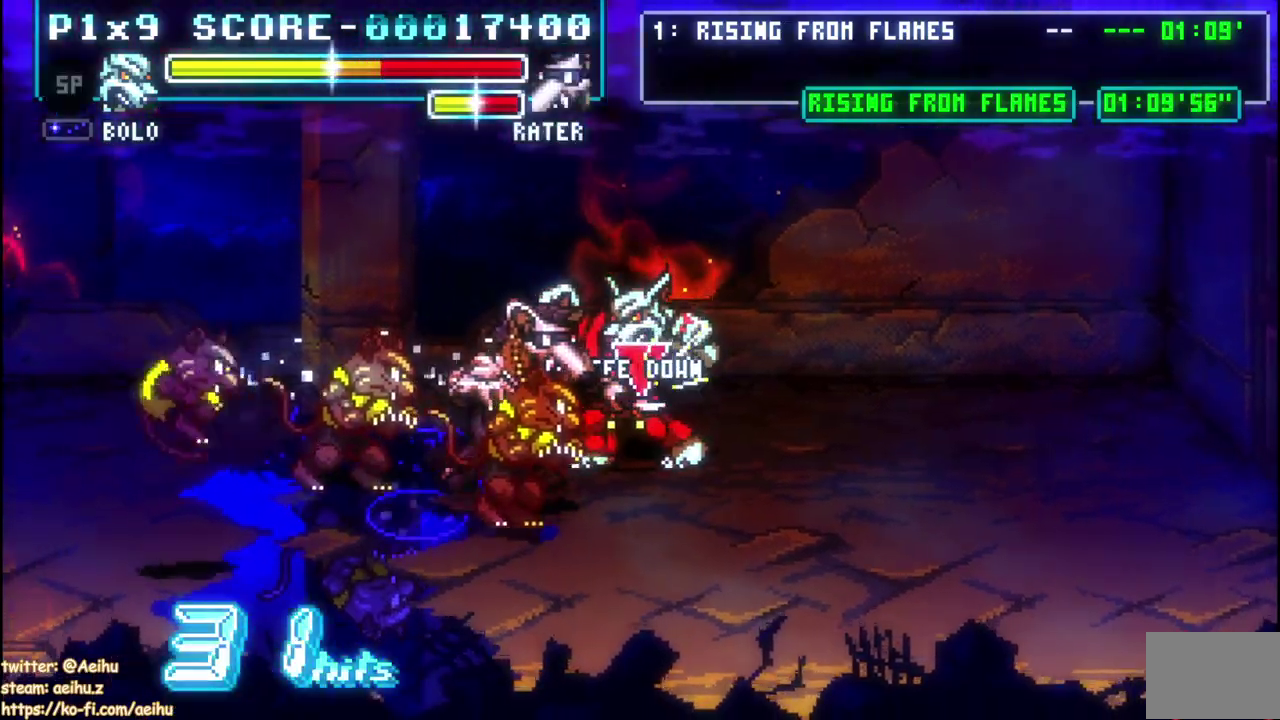
{"buttons": [], "left_stick": "center", "right_stick": "center", "events": []}
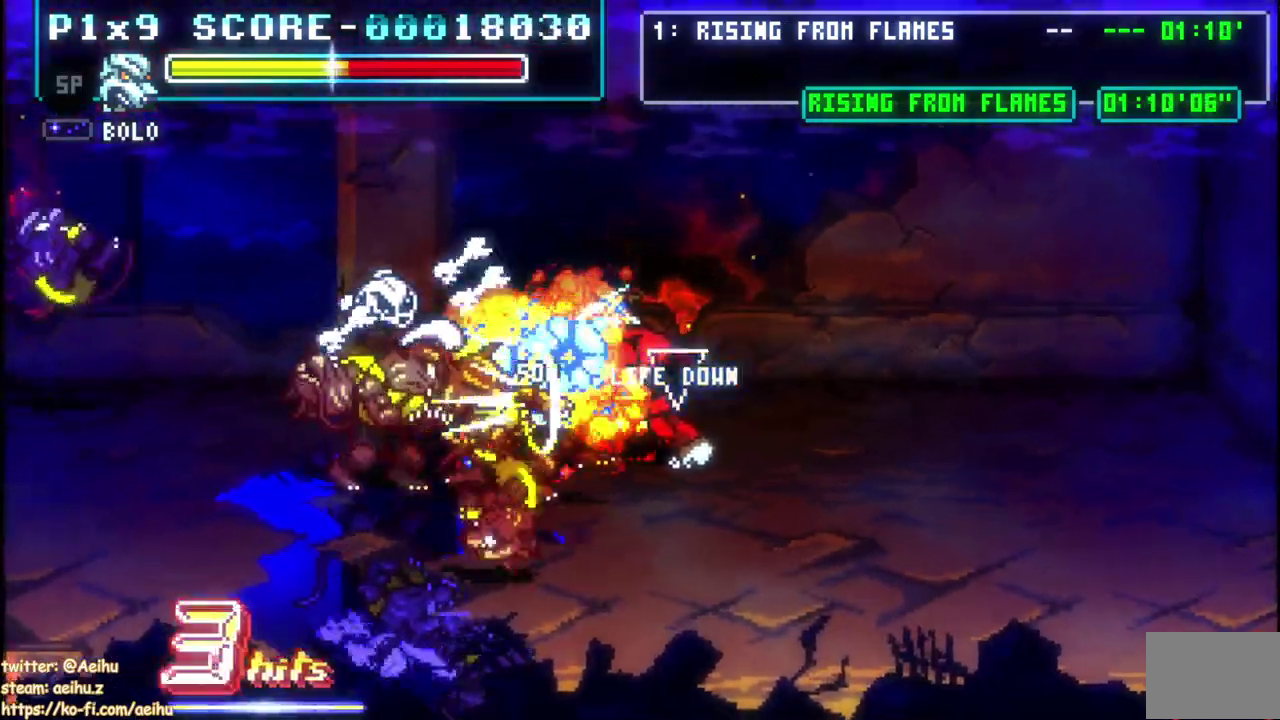
{"buttons": ["DPAD_DOWN"], "left_stick": "center", "right_stick": "center", "events": [[433, "DPAD_DOWN", "down"]]}
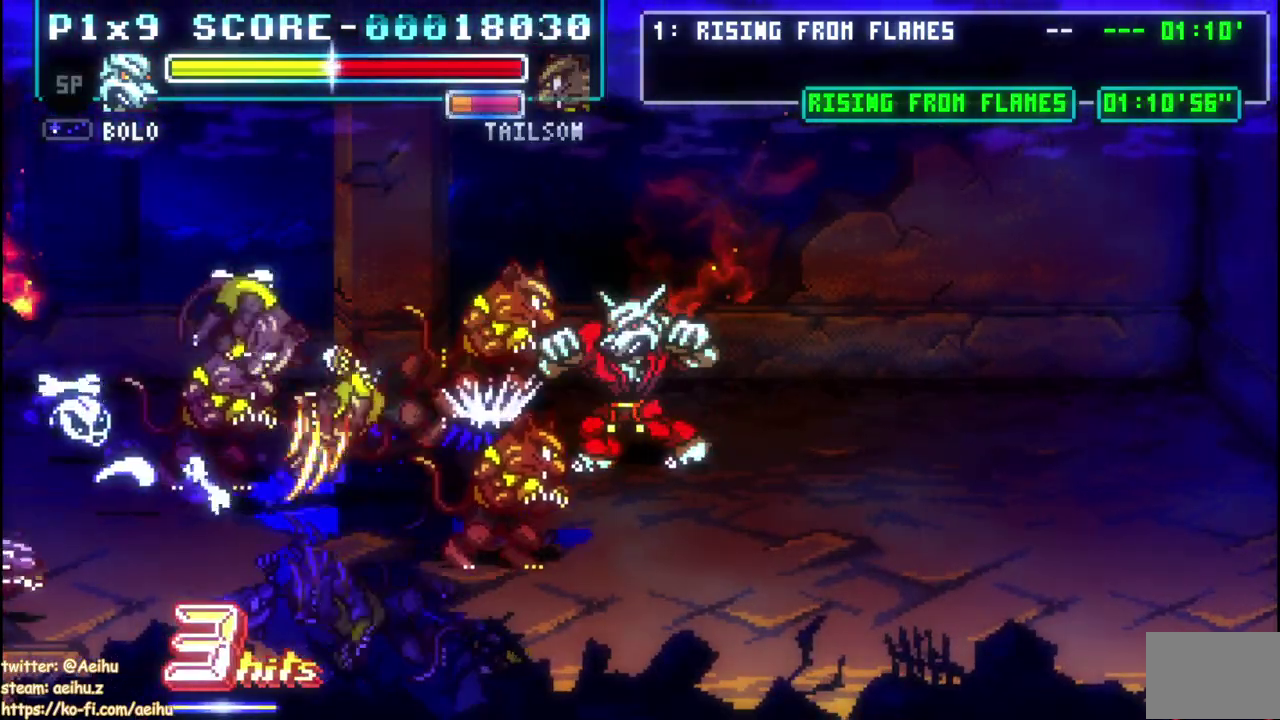
{"buttons": [], "left_stick": "center", "right_stick": "center", "events": [[50, "DPAD_LEFT", "down"], [167, "DPAD_DOWN", "up"], [200, "CIRCLE", "down"], [300, "DPAD_LEFT", "up"], [400, "CIRCLE", "up"]]}
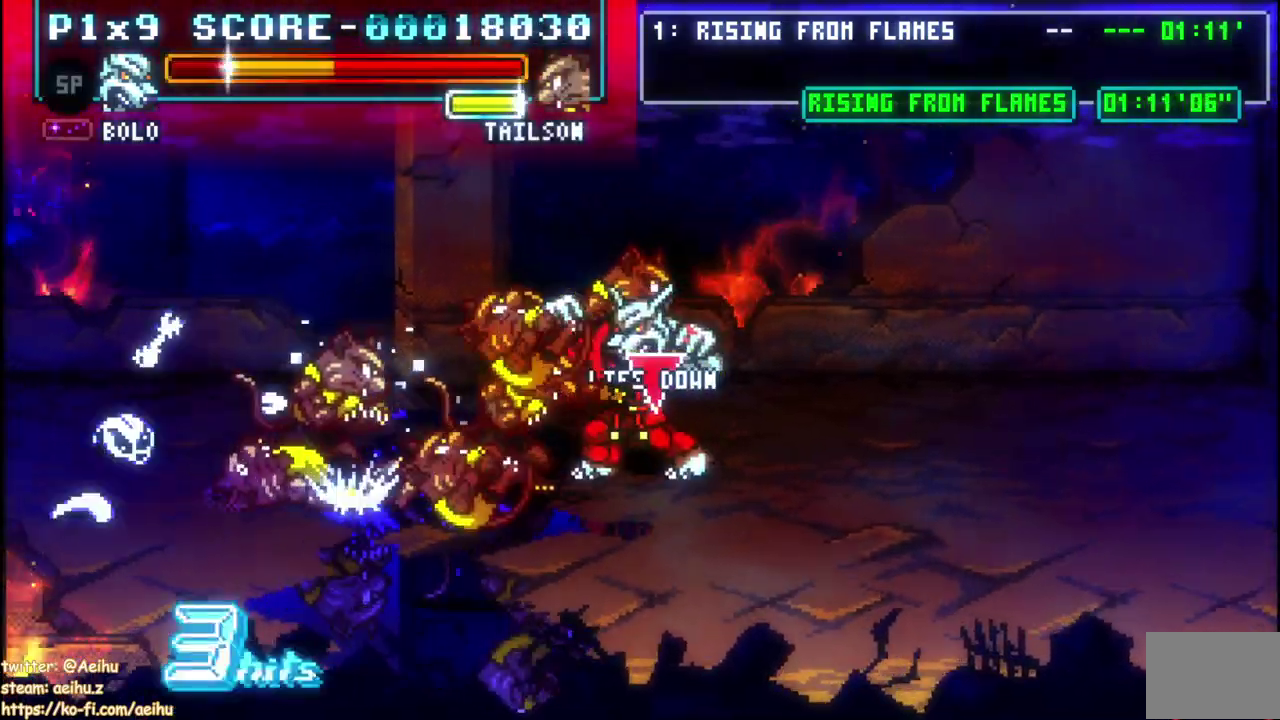
{"buttons": [], "left_stick": "center", "right_stick": "center", "events": []}
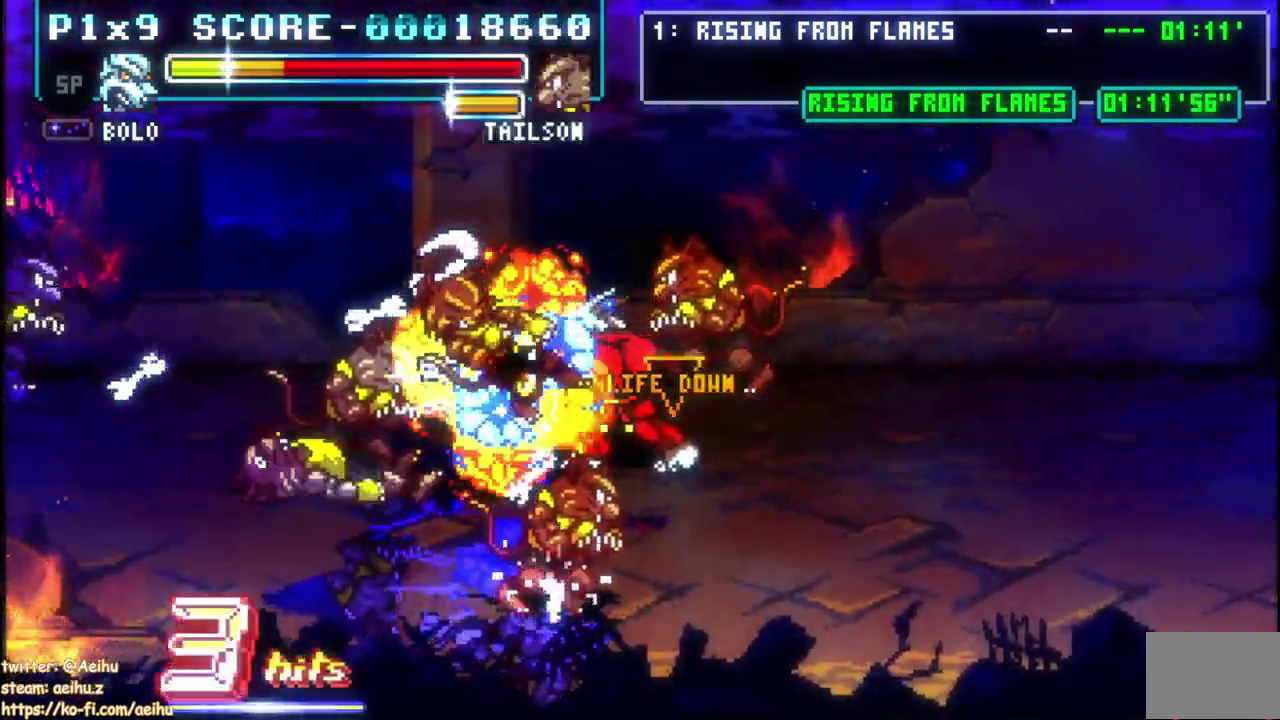
{"buttons": ["DPAD_DOWN"], "left_stick": "center", "right_stick": "center", "events": [[417, "DPAD_DOWN", "down"]]}
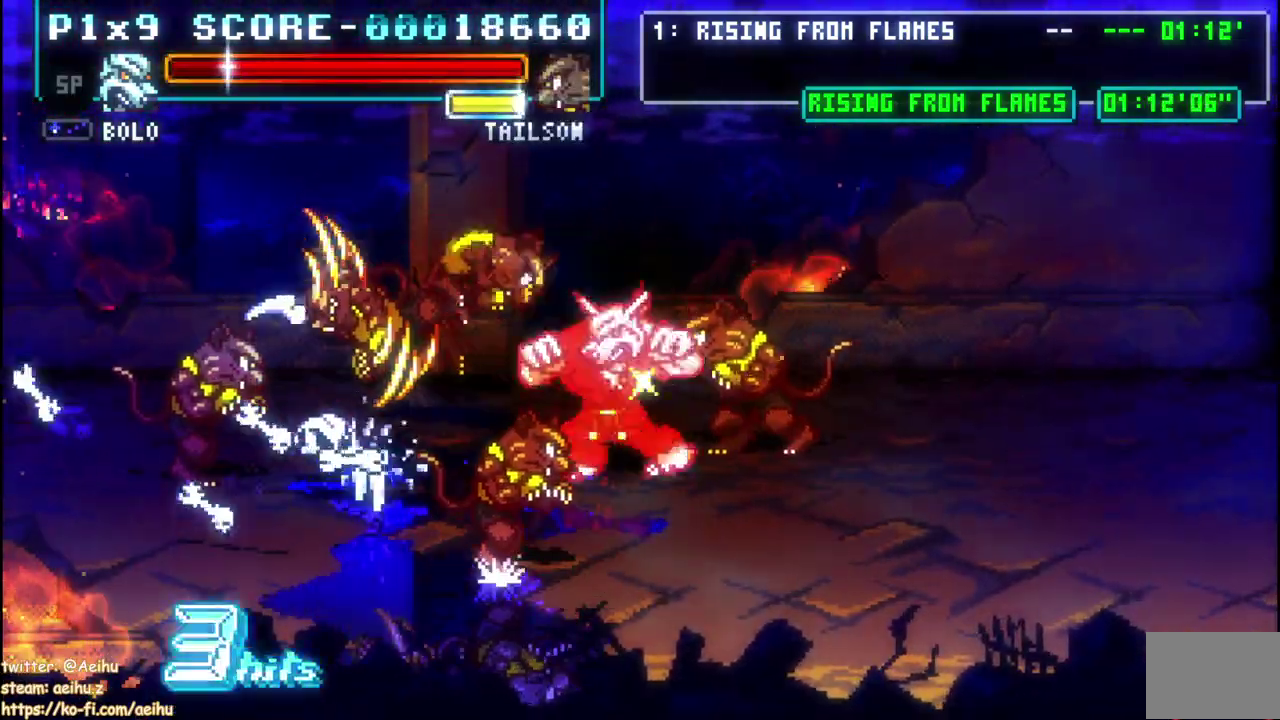
{"buttons": [], "left_stick": "center", "right_stick": "center", "events": [[17, "CIRCLE", "down"], [33, "DPAD_LEFT", "down"], [117, "CIRCLE", "up"], [117, "DPAD_DOWN", "up"], [167, "CIRCLE", "down"], [283, "CIRCLE", "up"], [333, "CIRCLE", "down"], [400, "DPAD_LEFT", "up"], [417, "CIRCLE", "up"]]}
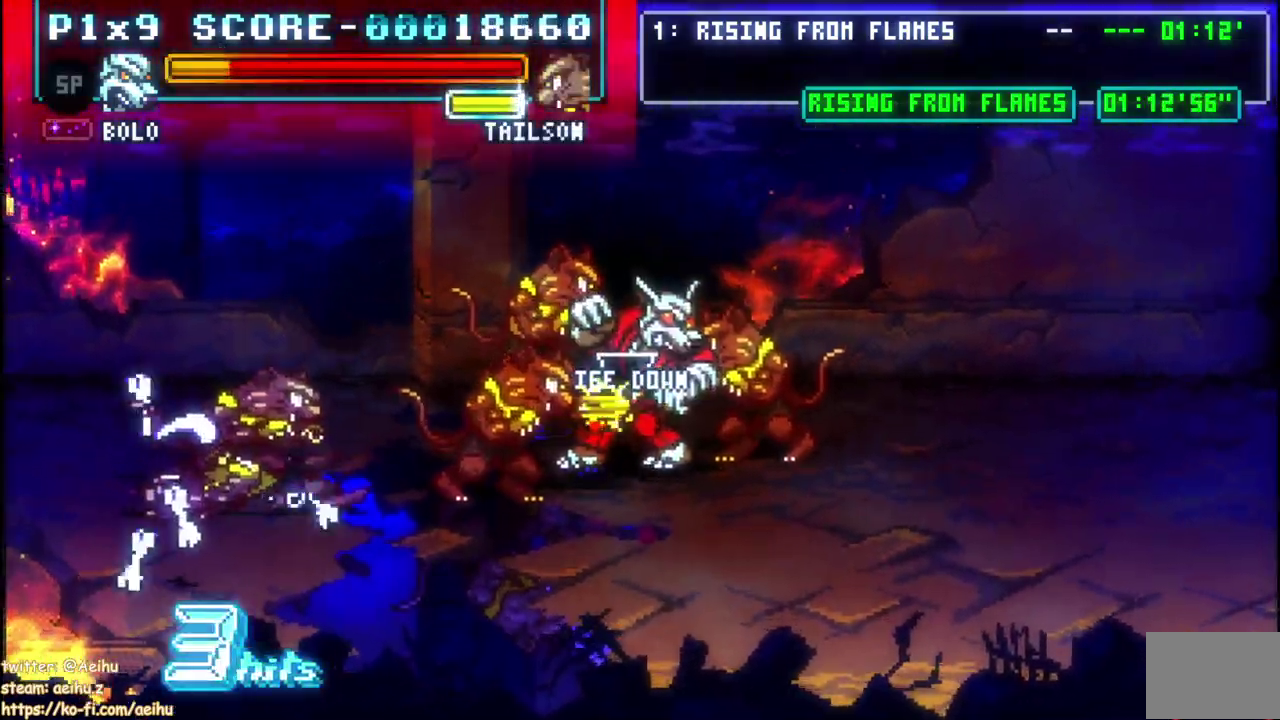
{"buttons": ["CROSS", "SQUARE"], "left_stick": "center", "right_stick": "center", "events": [[433, "CROSS", "down"], [433, "SQUARE", "down"]]}
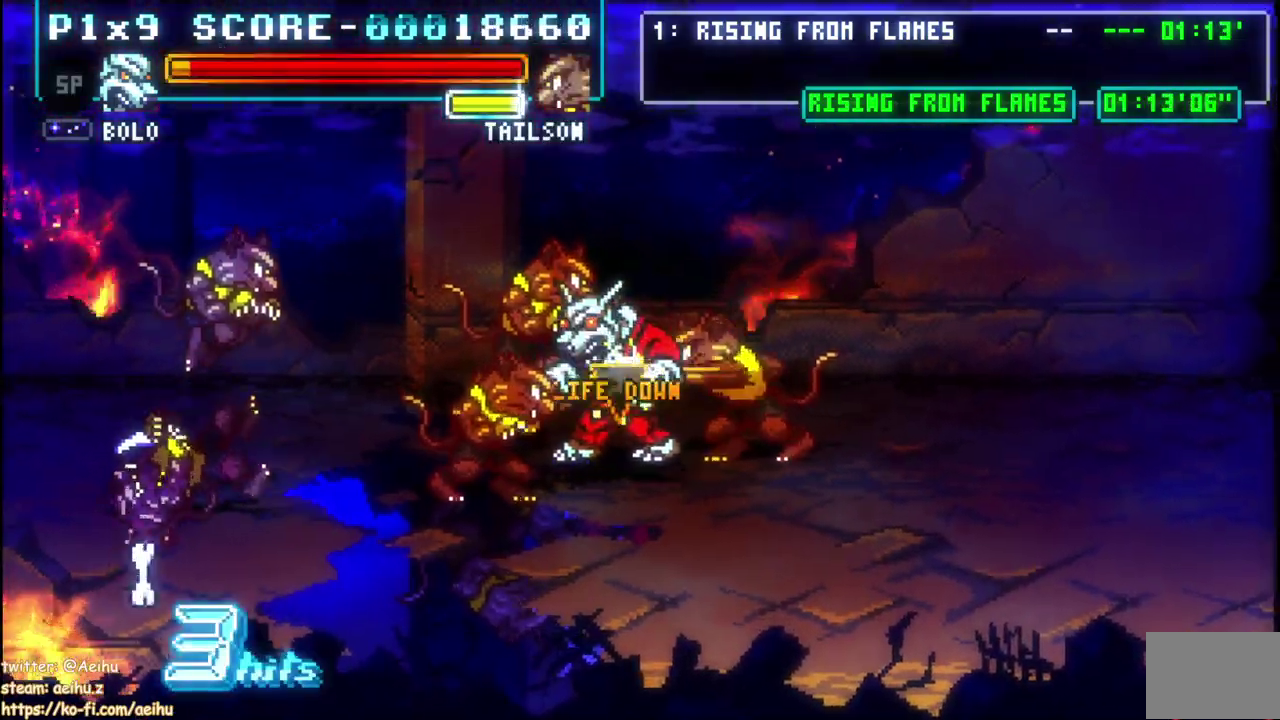
{"buttons": [], "left_stick": "center", "right_stick": "center", "events": [[67, "CROSS", "up"], [67, "SQUARE", "up"]]}
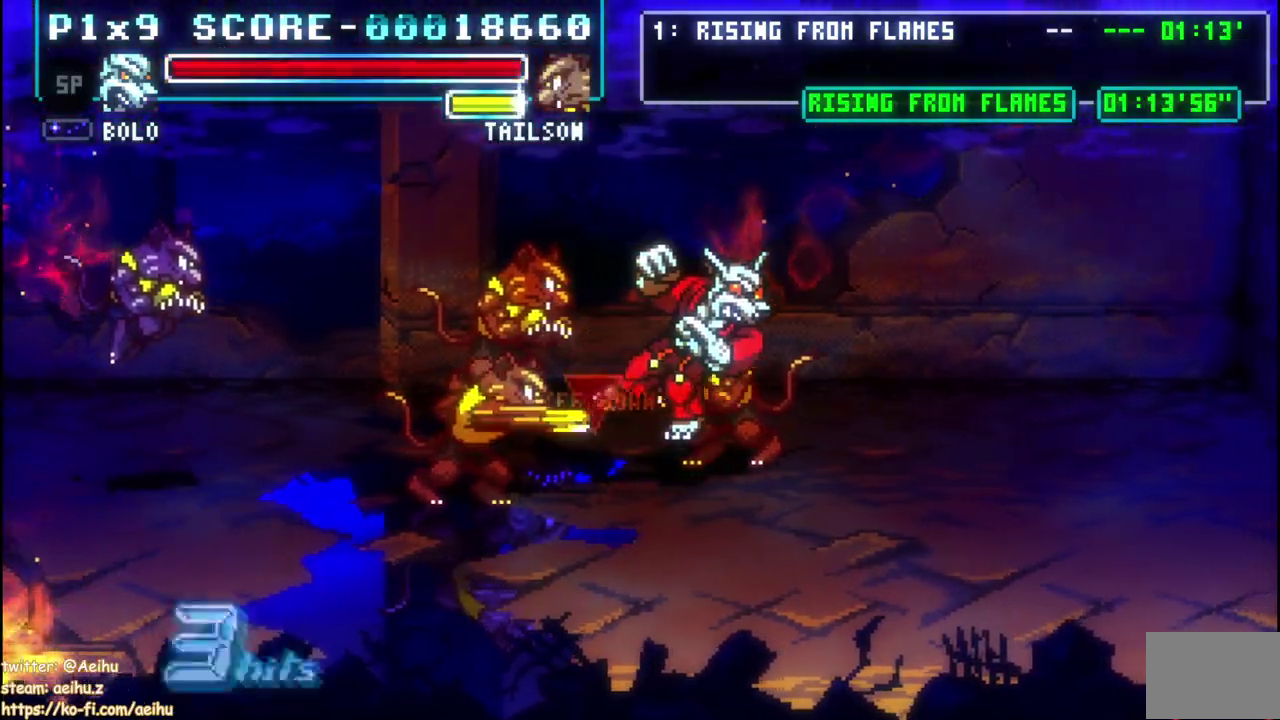
{"buttons": [], "left_stick": "center", "right_stick": "center", "events": []}
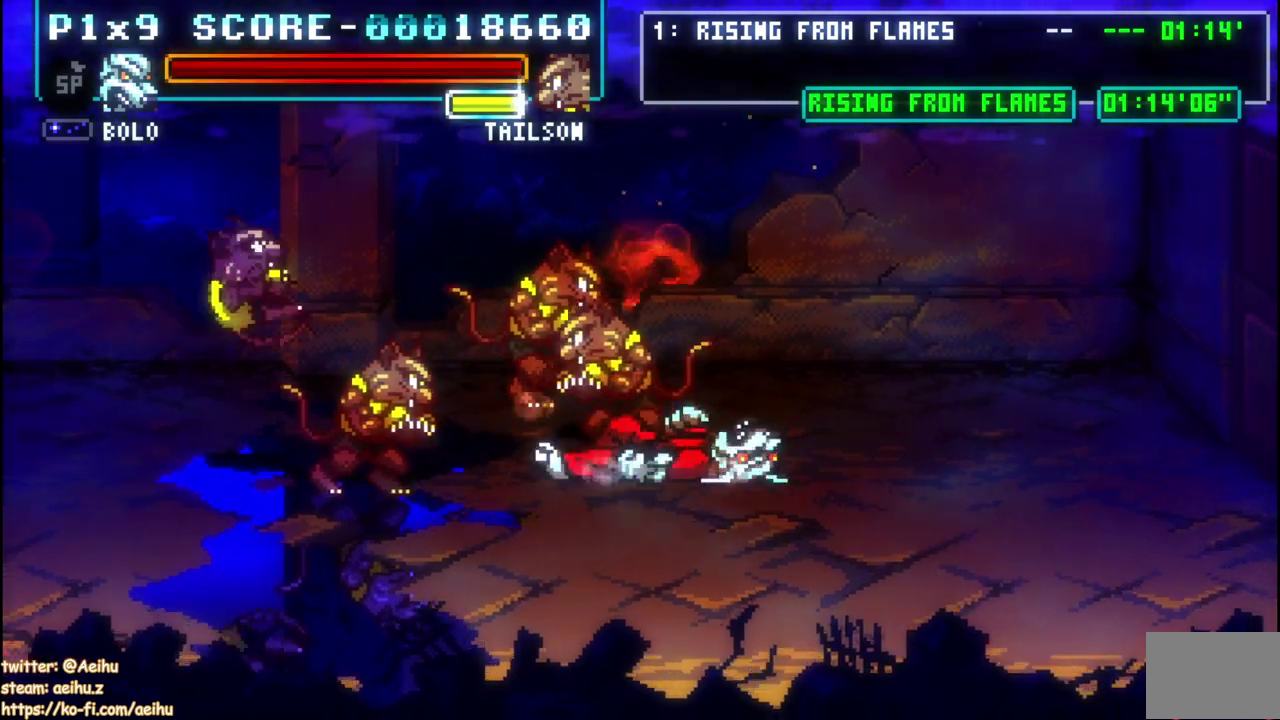
{"buttons": [], "left_stick": "center", "right_stick": "center"}
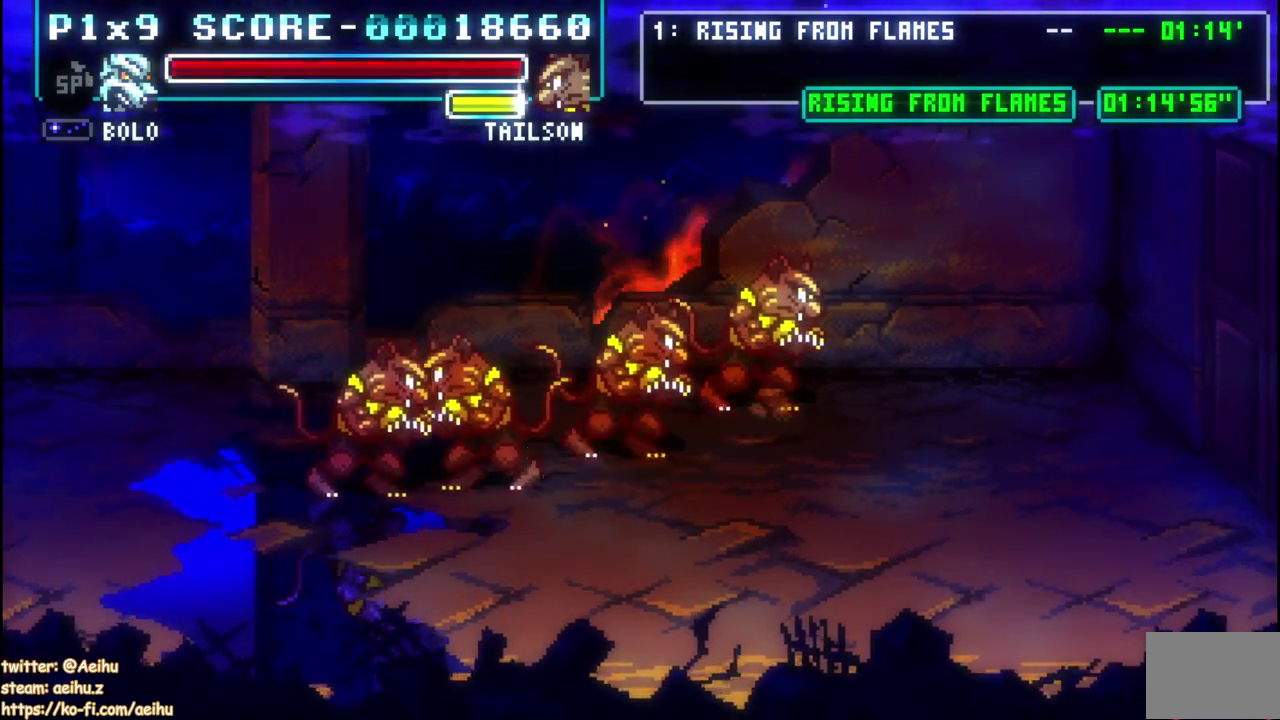
{"buttons": [], "left_stick": "center", "right_stick": "center", "events": []}
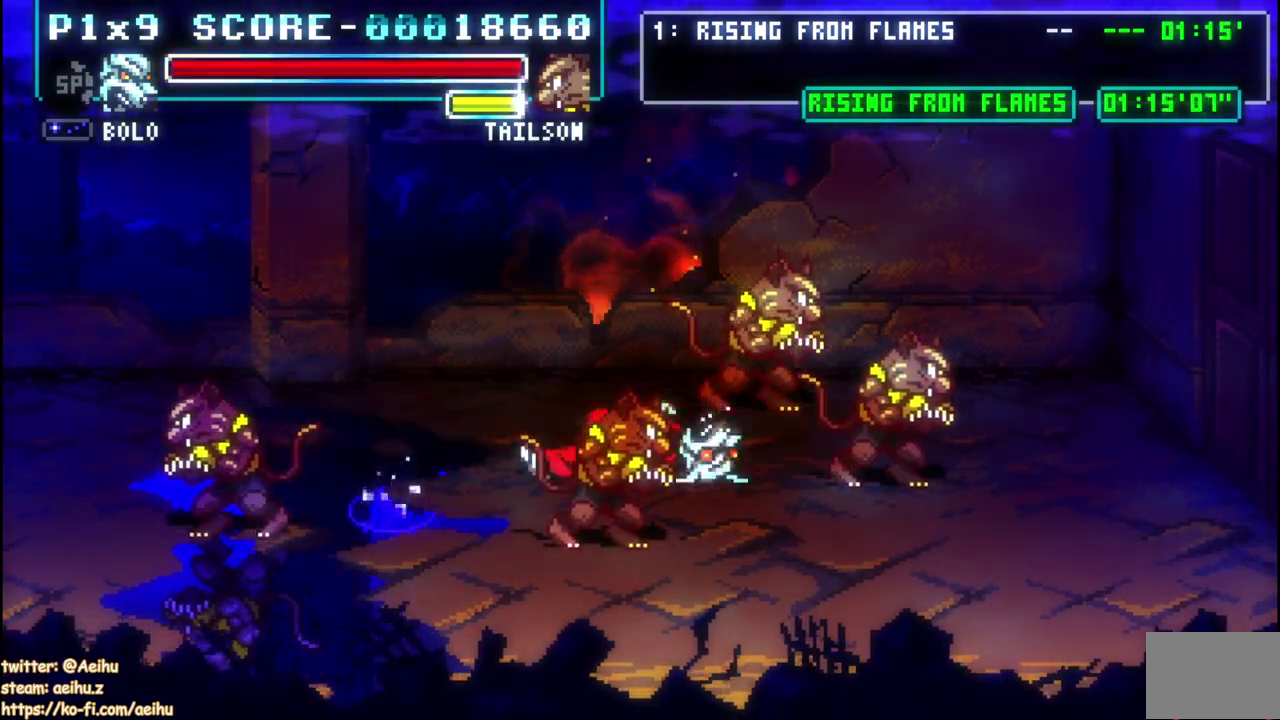
{"buttons": [], "left_stick": "center", "right_stick": "center", "events": []}
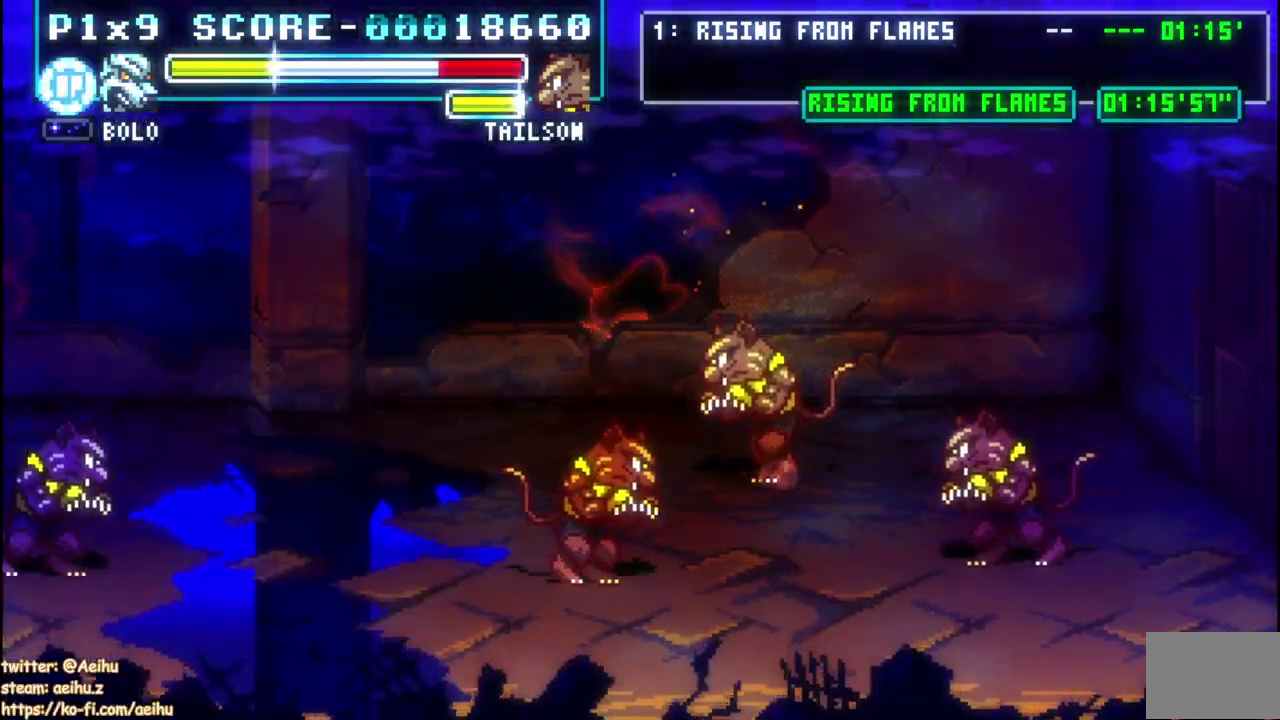
{"buttons": ["DPAD_DOWN", "DPAD_RIGHT"], "left_stick": "center", "right_stick": "center", "events": [[383, "DPAD_DOWN", "down"], [467, "DPAD_RIGHT", "down"]]}
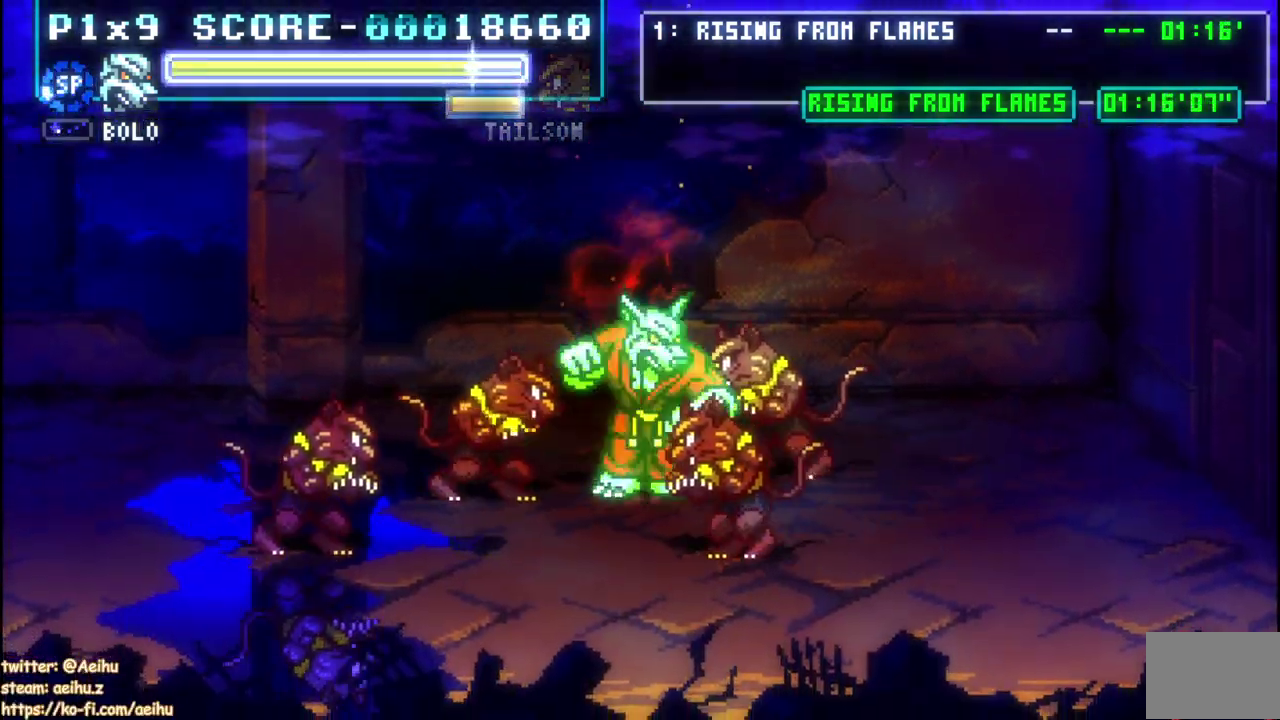
{"buttons": [], "left_stick": "center", "right_stick": "center", "events": [[17, "DPAD_DOWN", "up"], [67, "CIRCLE", "down"], [117, "DPAD_RIGHT", "up"], [167, "CIRCLE", "up"]]}
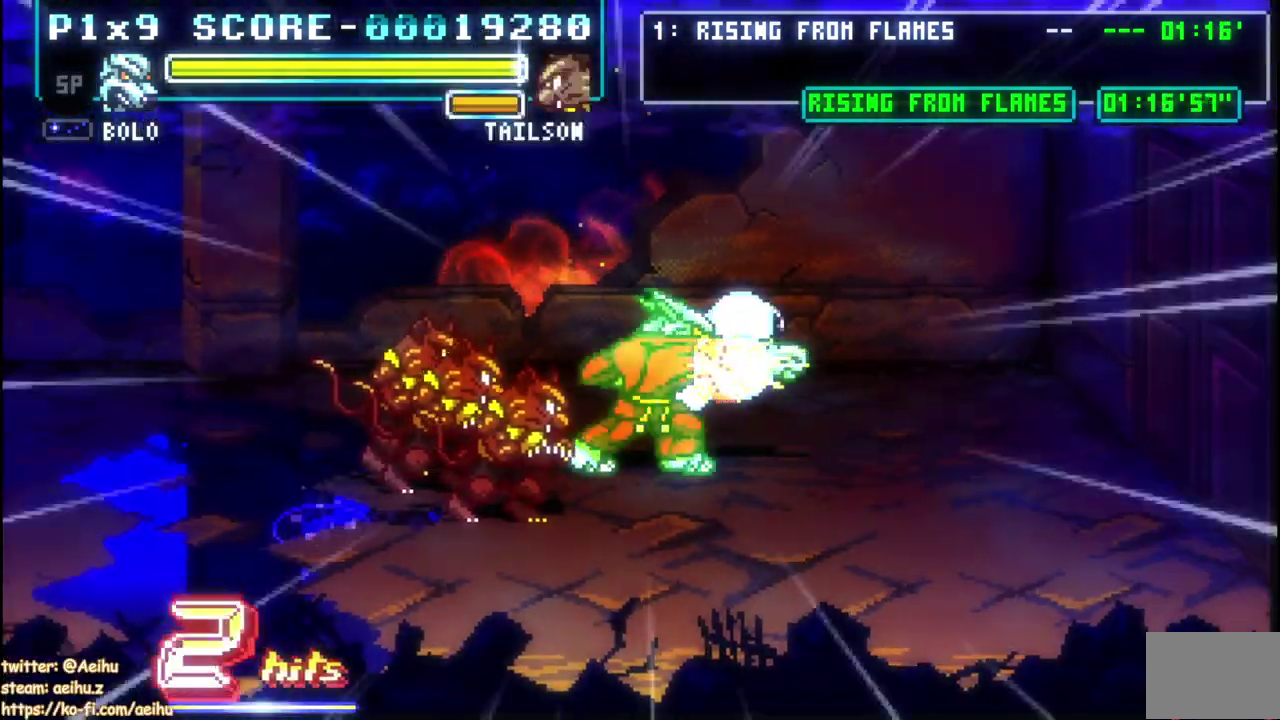
{"buttons": ["DPAD_DOWN", "DPAD_LEFT"], "left_stick": "center", "right_stick": "center", "events": [[217, "DPAD_LEFT", "down"], [267, "DPAD_DOWN", "down"], [350, "DPAD_LEFT", "up"], [500, "DPAD_LEFT", "down"]]}
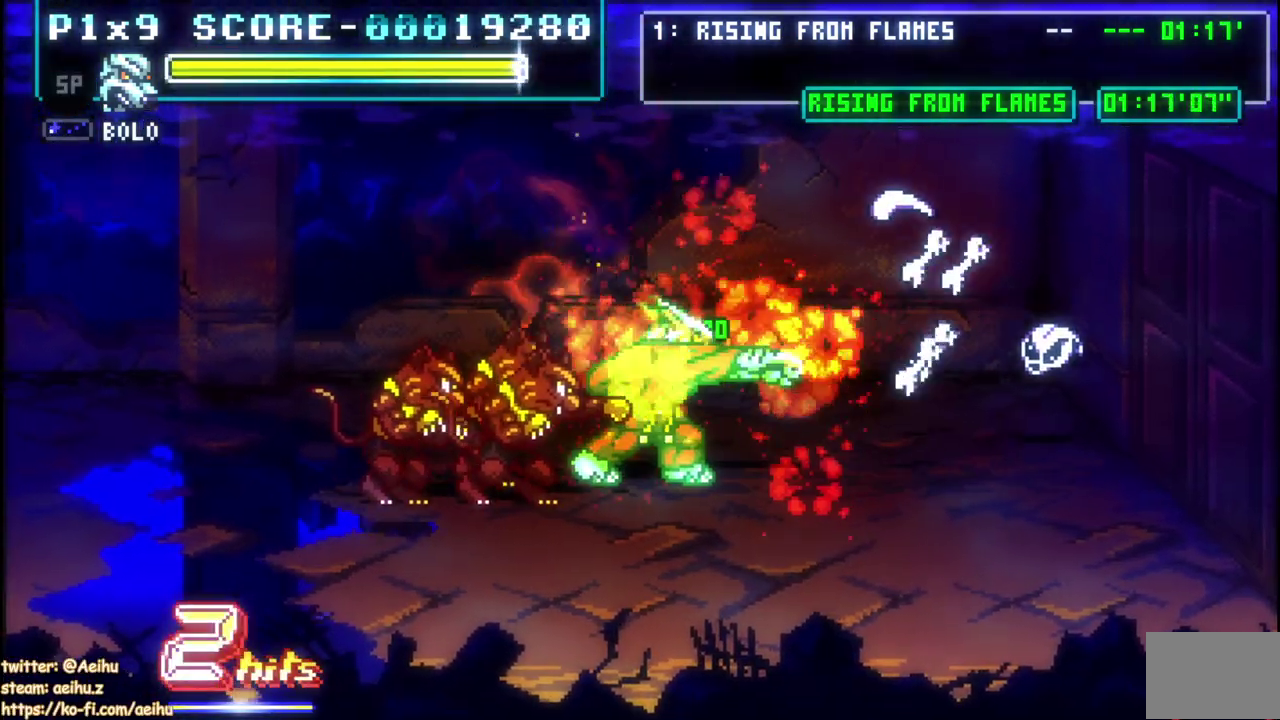
{"buttons": ["DPAD_DOWN", "DPAD_LEFT"], "left_stick": "center", "right_stick": "center", "events": [[17, "CIRCLE", "down"], [117, "CIRCLE", "up"], [217, "CIRCLE", "down"], [317, "CIRCLE", "up"], [383, "CIRCLE", "down"], [500, "CIRCLE", "up"]]}
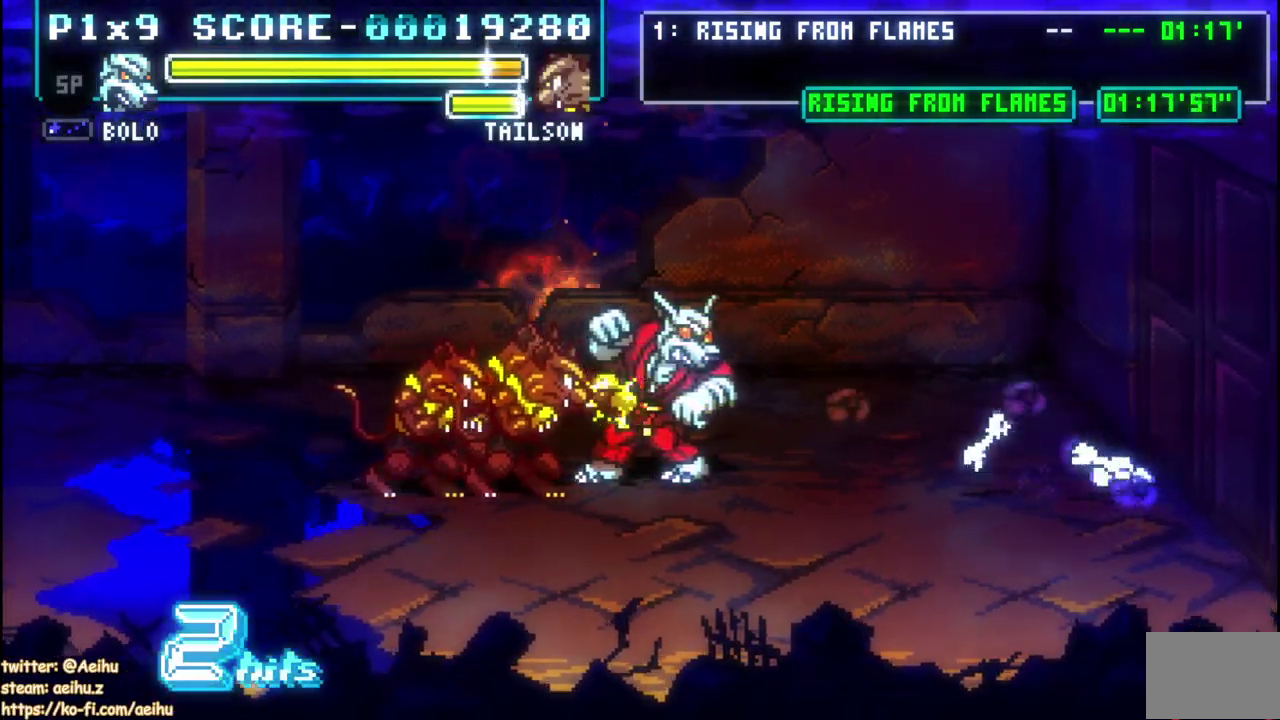
{"buttons": [], "left_stick": "center", "right_stick": "center", "events": [[100, "DPAD_DOWN", "up"], [100, "DPAD_LEFT", "up"]]}